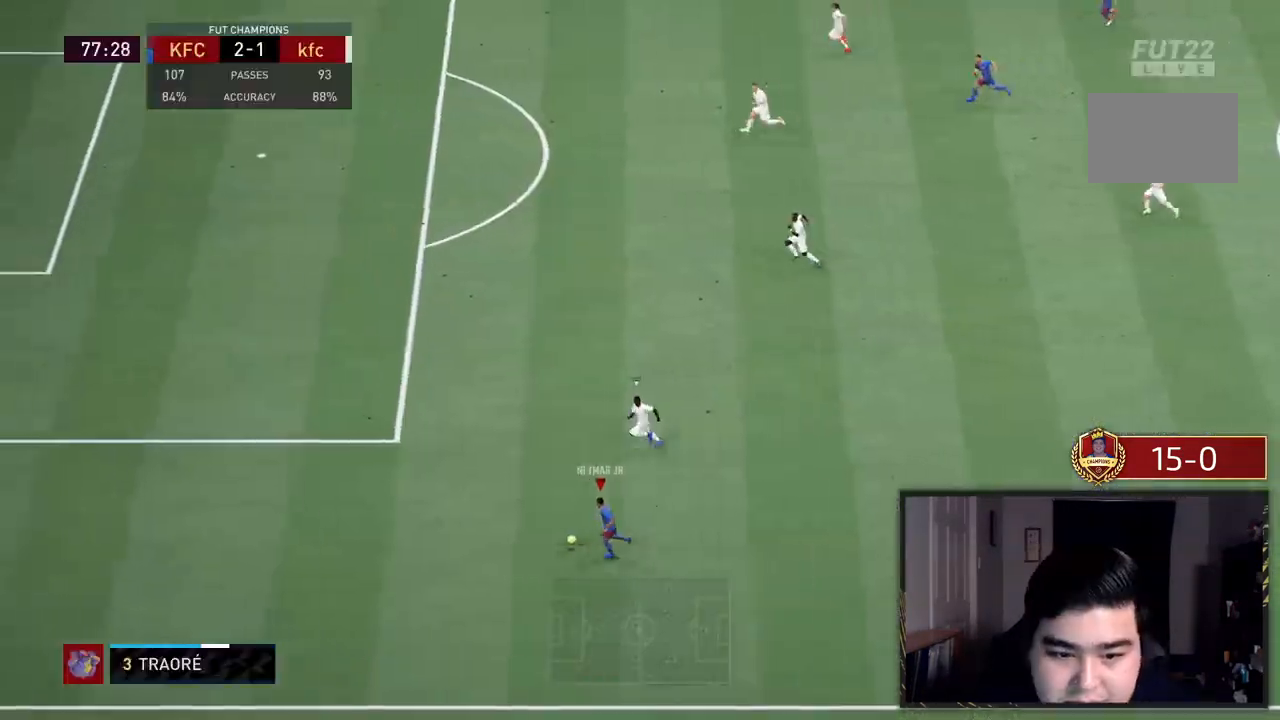
Gameplay with a controller (PlayStation layout); each line is a JSON object with the inputs held at the frame after it. "events" lists button and stick changes between this image and that frame as [ms after this image, input, new state], when the widget could be followed in between. Not read: L3 R3.
{"buttons": ["R2"], "left_stick": "left", "right_stick": "center", "events": []}
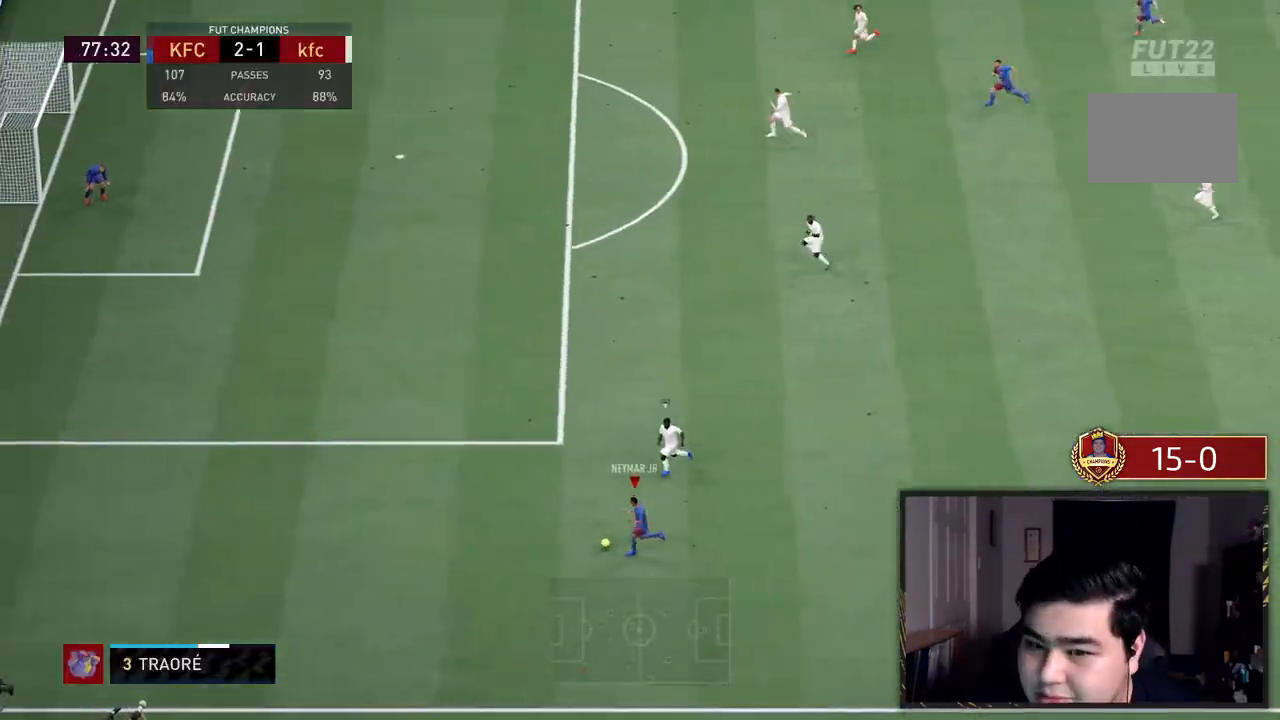
{"buttons": ["R2"], "left_stick": "left", "right_stick": "center", "events": []}
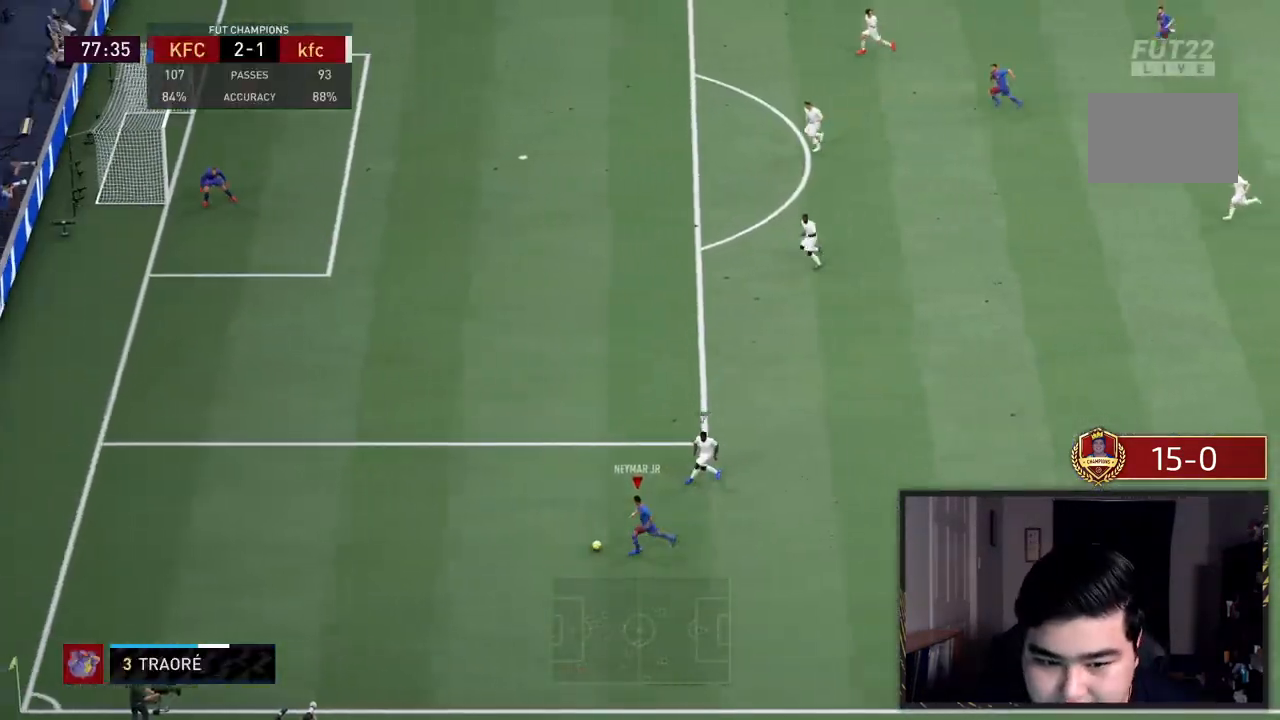
{"buttons": ["CROSS", "L2"], "left_stick": "center", "right_stick": "center", "events": [[233, "left_stick", "center"], [267, "SQUARE", "down"], [317, "R2", "up"], [333, "CROSS", "down"], [333, "L2", "down"], [467, "SQUARE", "up"]]}
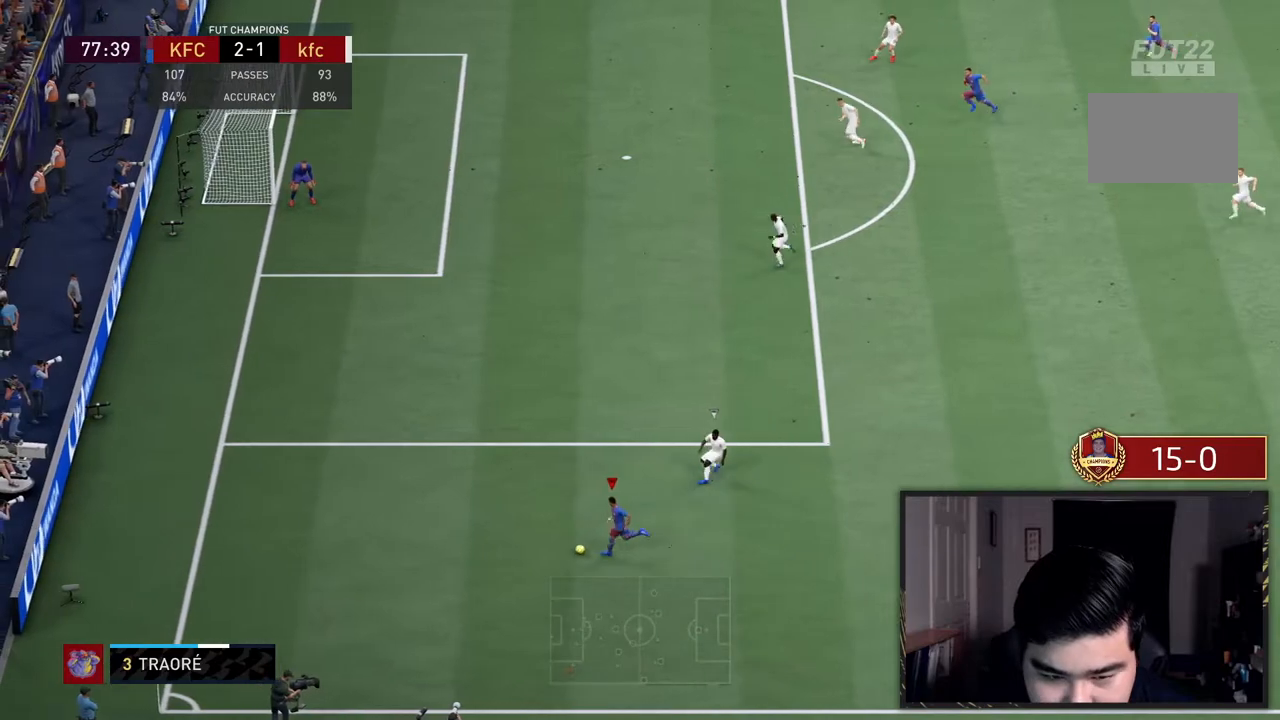
{"buttons": [], "left_stick": "down-right", "right_stick": "center", "events": [[67, "CROSS", "up"], [217, "L2", "up"], [317, "left_stick", "down-right"]]}
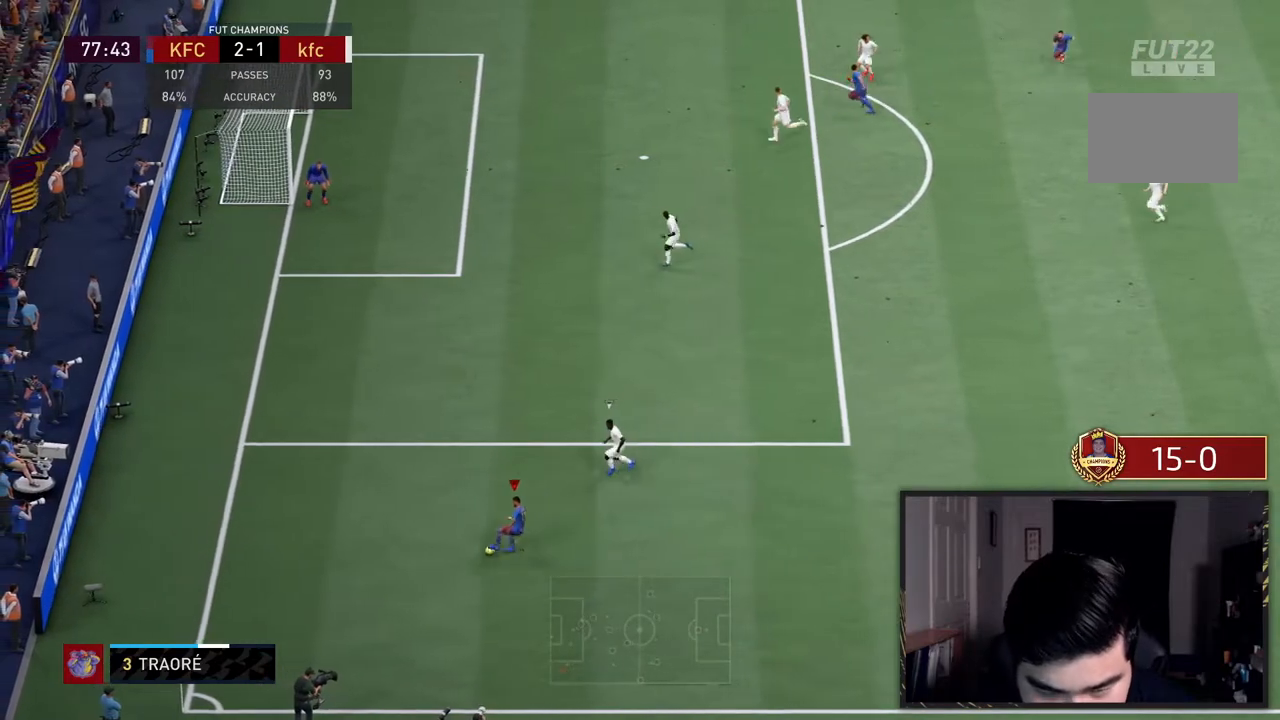
{"buttons": [], "left_stick": "down-right", "right_stick": "center", "events": []}
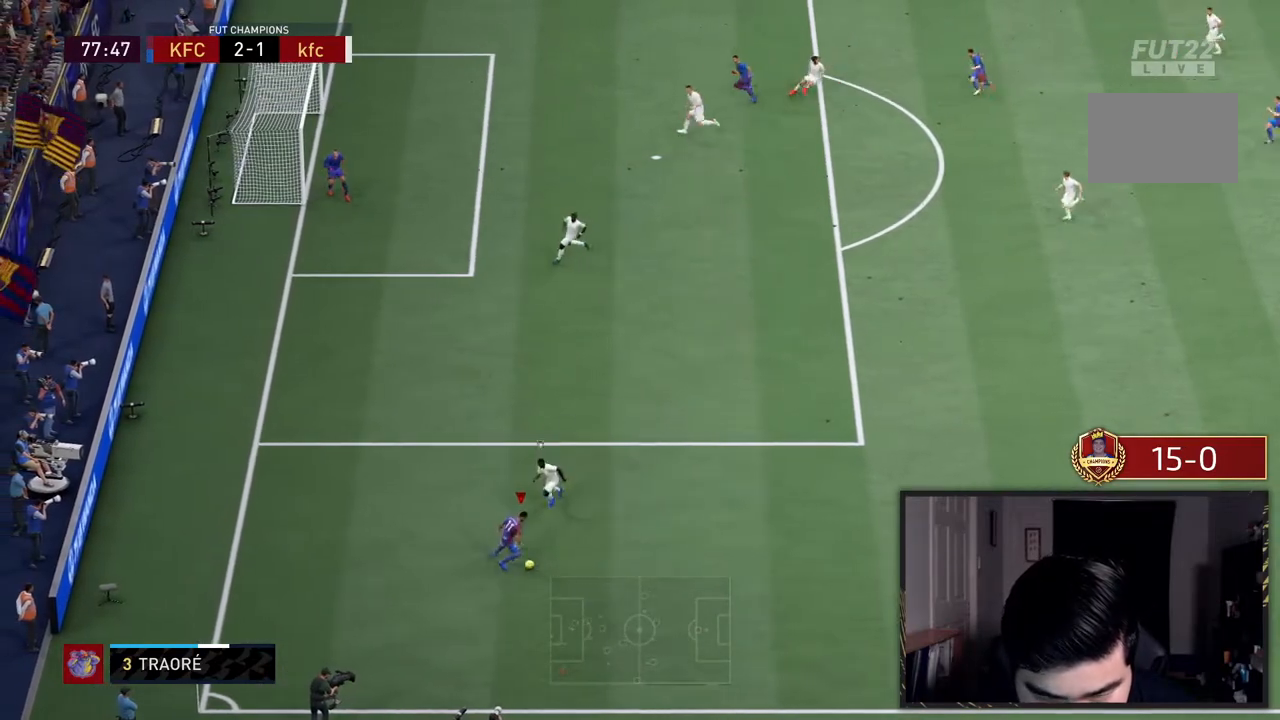
{"buttons": ["R2"], "left_stick": "right", "right_stick": "center", "events": [[50, "R2", "down"], [283, "left_stick", "right"]]}
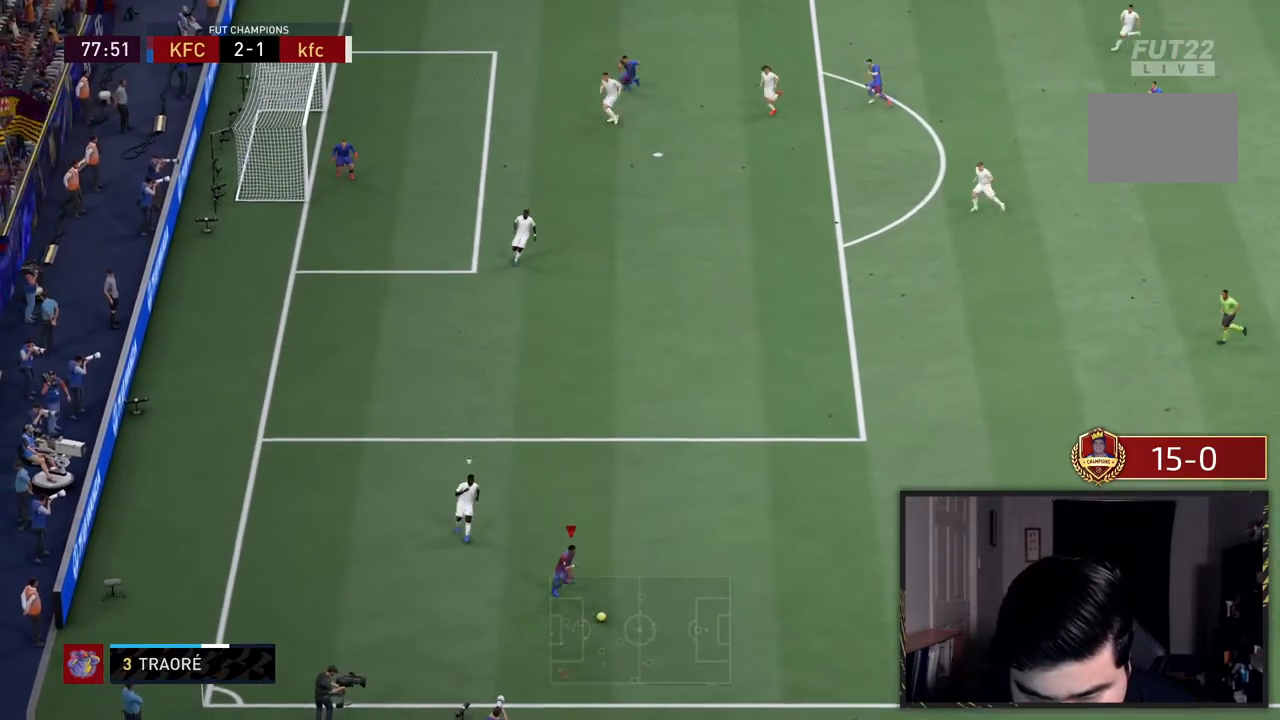
{"buttons": [], "left_stick": "up-right", "right_stick": "up-right", "events": [[217, "R2", "up"], [233, "right_stick", "up-right"], [417, "left_stick", "up-right"]]}
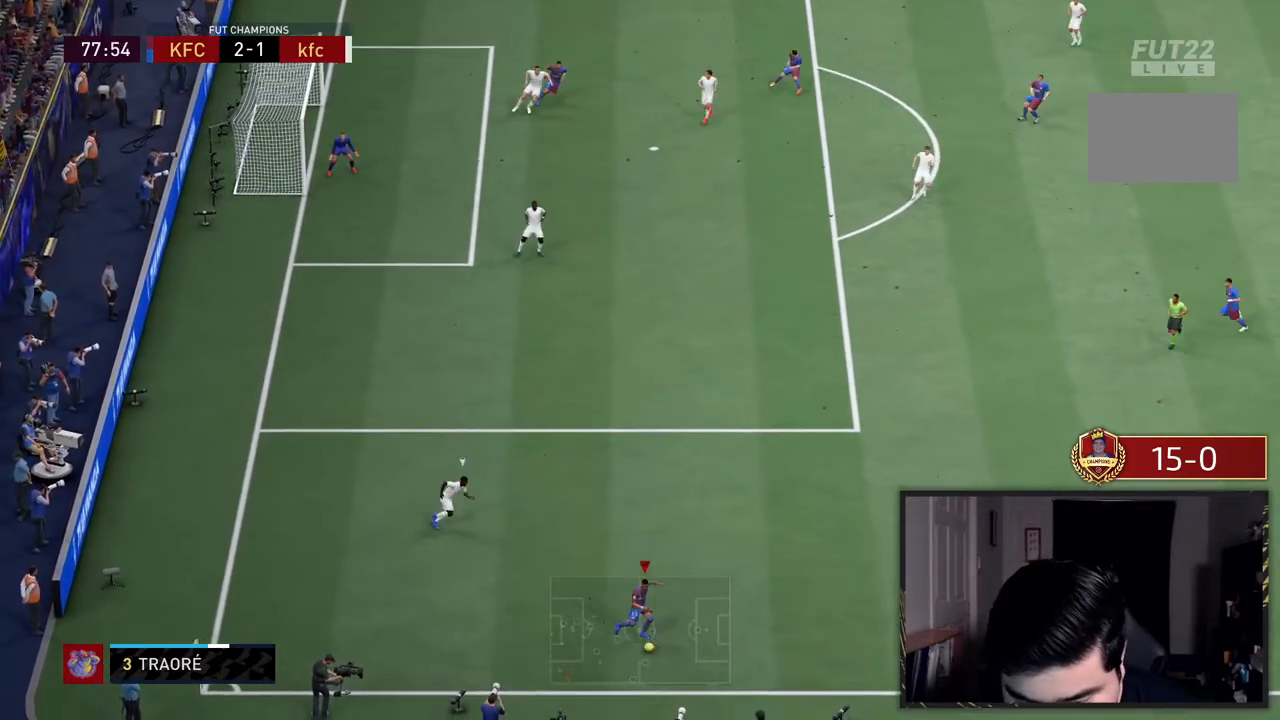
{"buttons": [], "left_stick": "up-right", "right_stick": "center", "events": [[117, "right_stick", "center"]]}
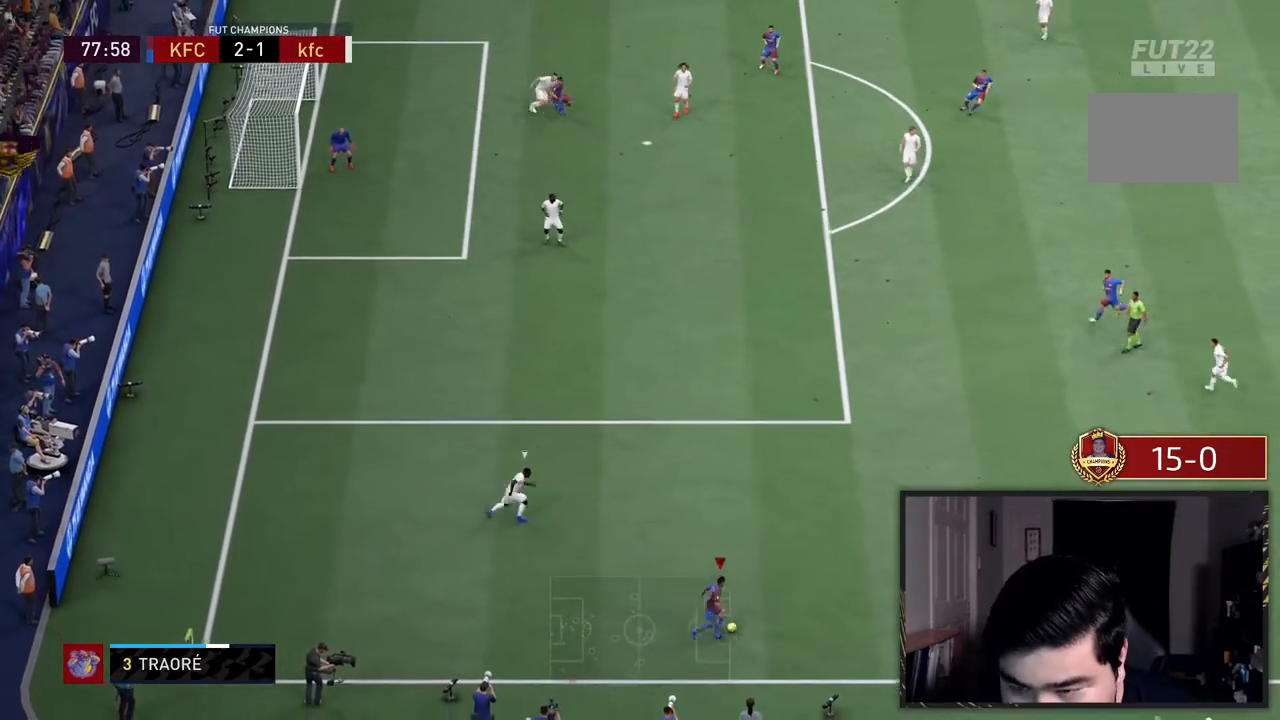
{"buttons": [], "left_stick": "up", "right_stick": "center", "events": [[33, "CROSS", "down"], [117, "left_stick", "up"], [200, "CROSS", "up"]]}
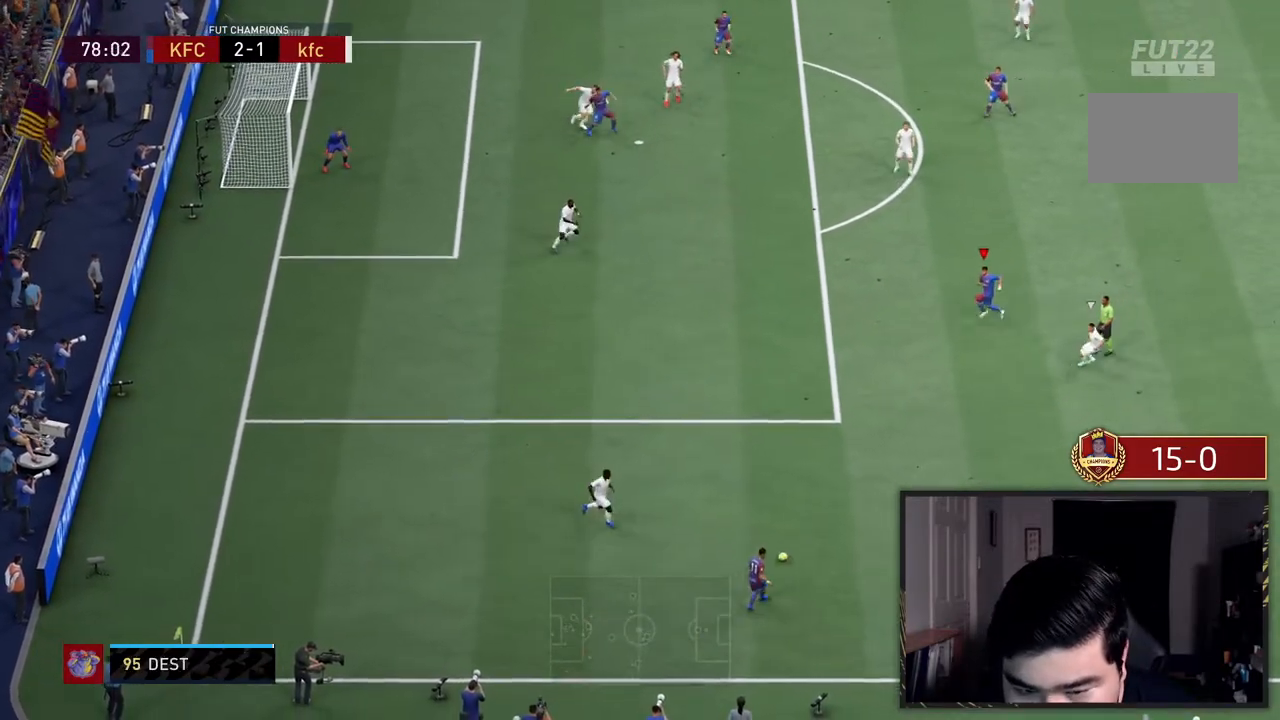
{"buttons": [], "left_stick": "up-left", "right_stick": "center", "events": [[33, "left_stick", "center"], [217, "left_stick", "left"], [417, "left_stick", "up-left"]]}
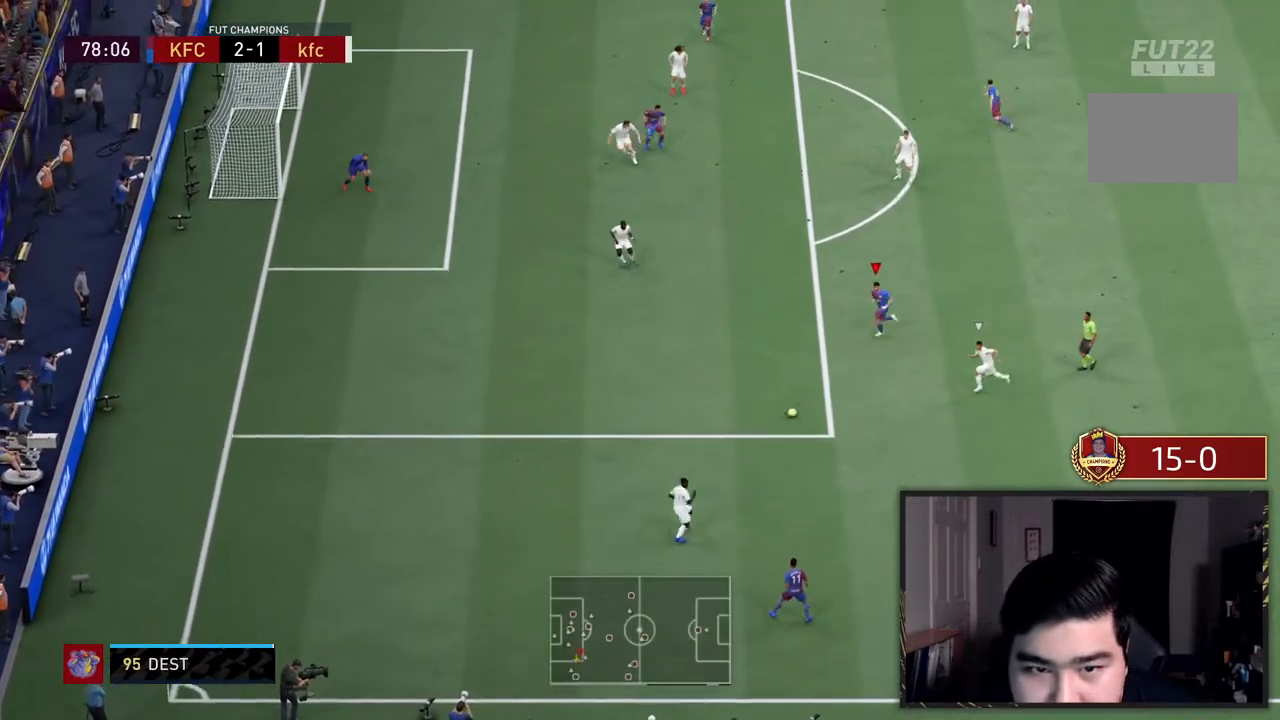
{"buttons": [], "left_stick": "up", "right_stick": "center", "events": [[300, "left_stick", "up"], [383, "CROSS", "down"], [383, "L1", "down"], [467, "L1", "up"], [500, "CROSS", "up"]]}
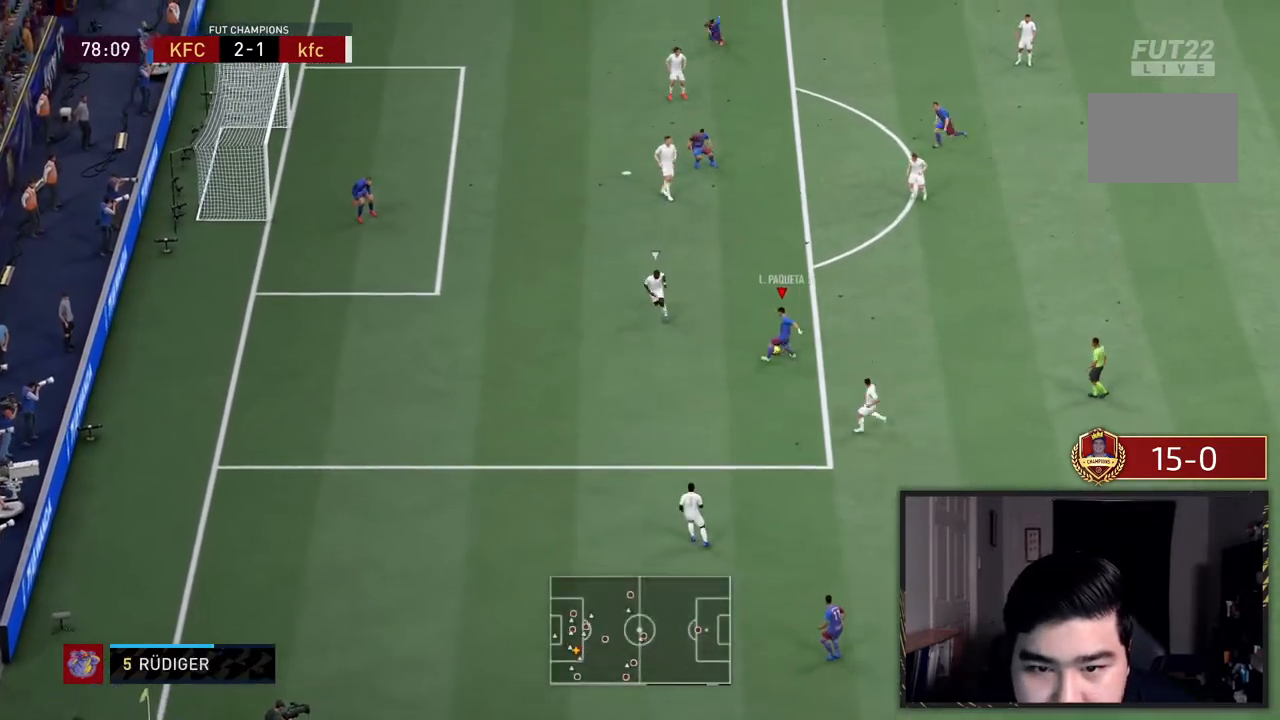
{"buttons": [], "left_stick": "up", "right_stick": "center", "events": []}
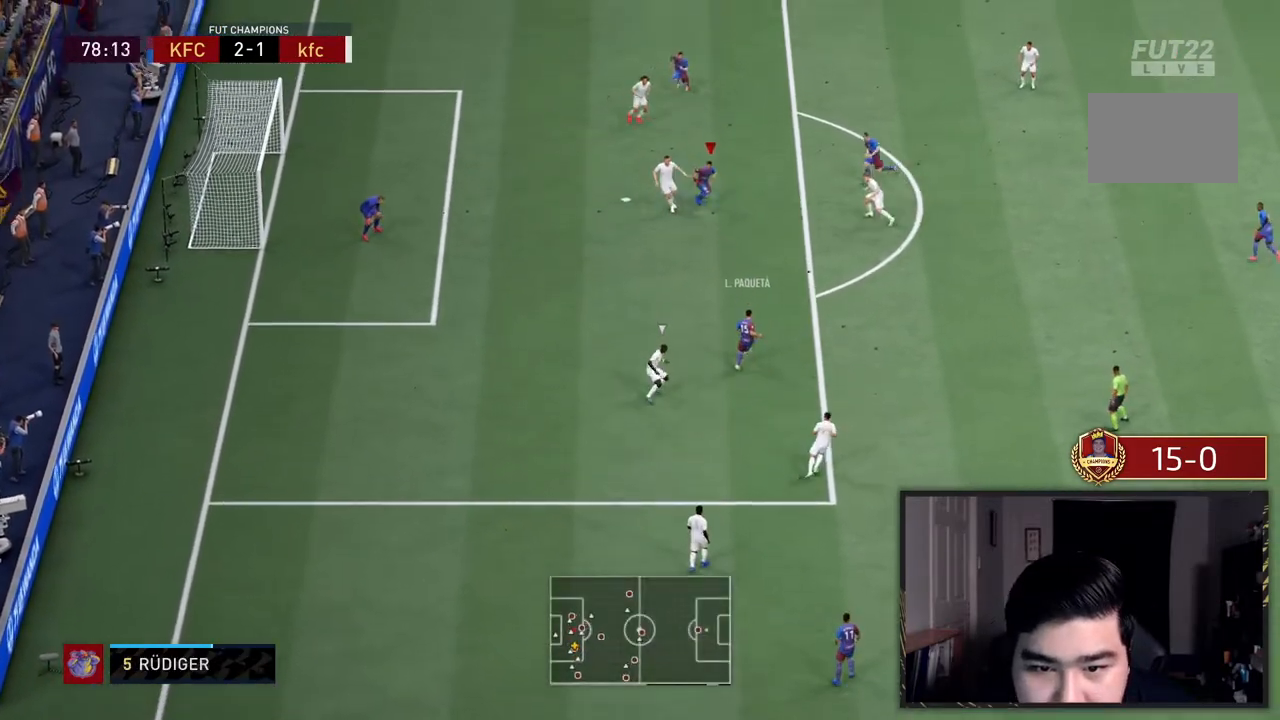
{"buttons": [], "left_stick": "down-left", "right_stick": "center", "events": [[33, "left_stick", "center"], [117, "left_stick", "down-right"], [217, "left_stick", "down"], [500, "left_stick", "down-left"]]}
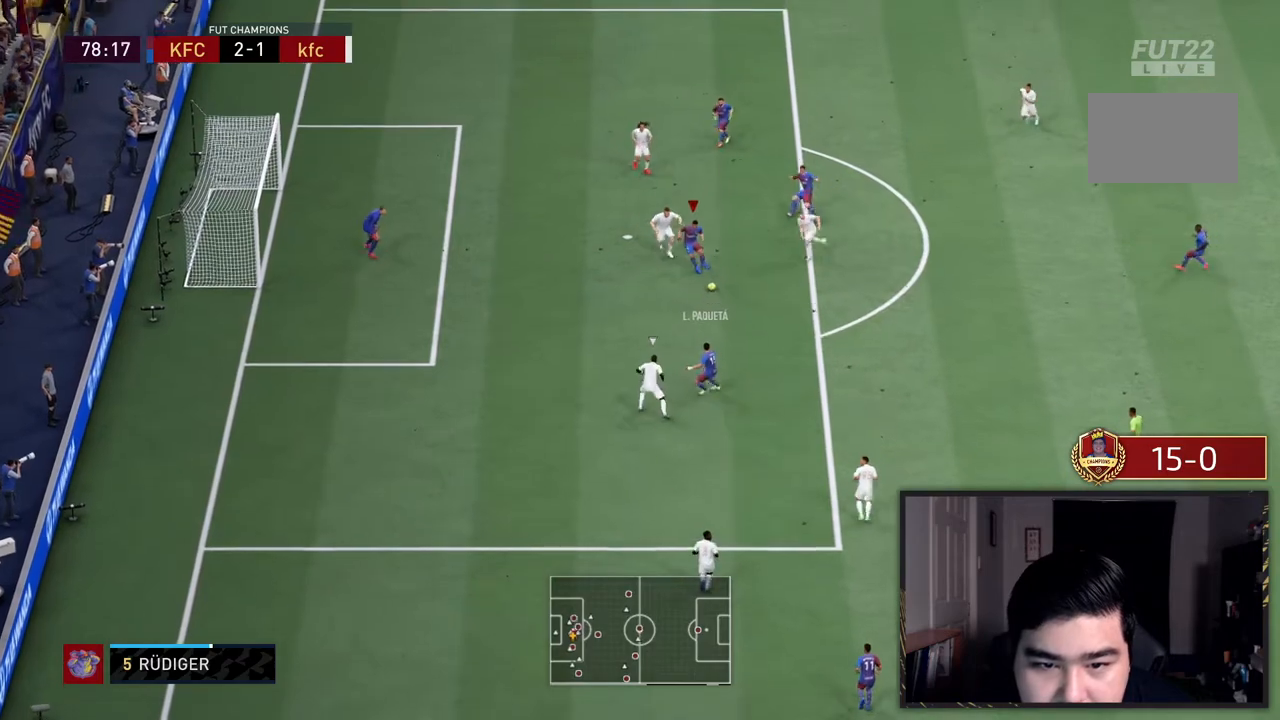
{"buttons": [], "left_stick": "up-right", "right_stick": "center", "events": [[400, "left_stick", "up-right"]]}
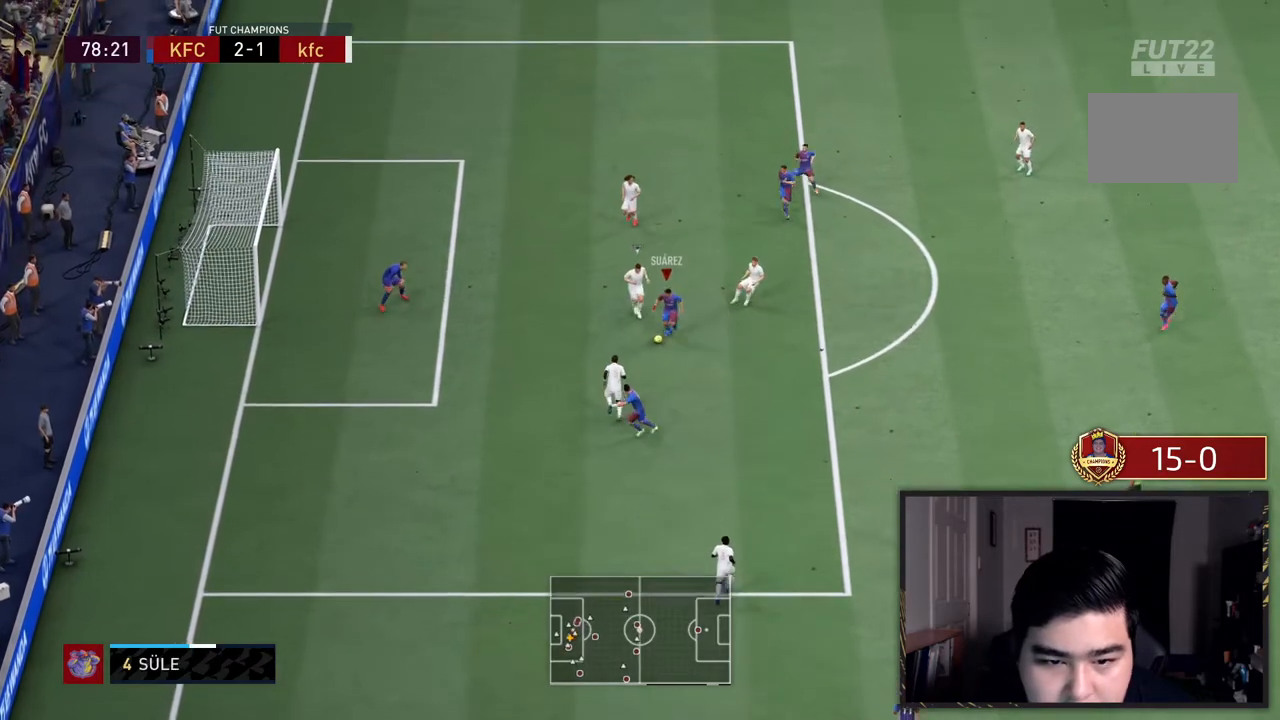
{"buttons": [], "left_stick": "up", "right_stick": "center", "events": [[350, "left_stick", "up"]]}
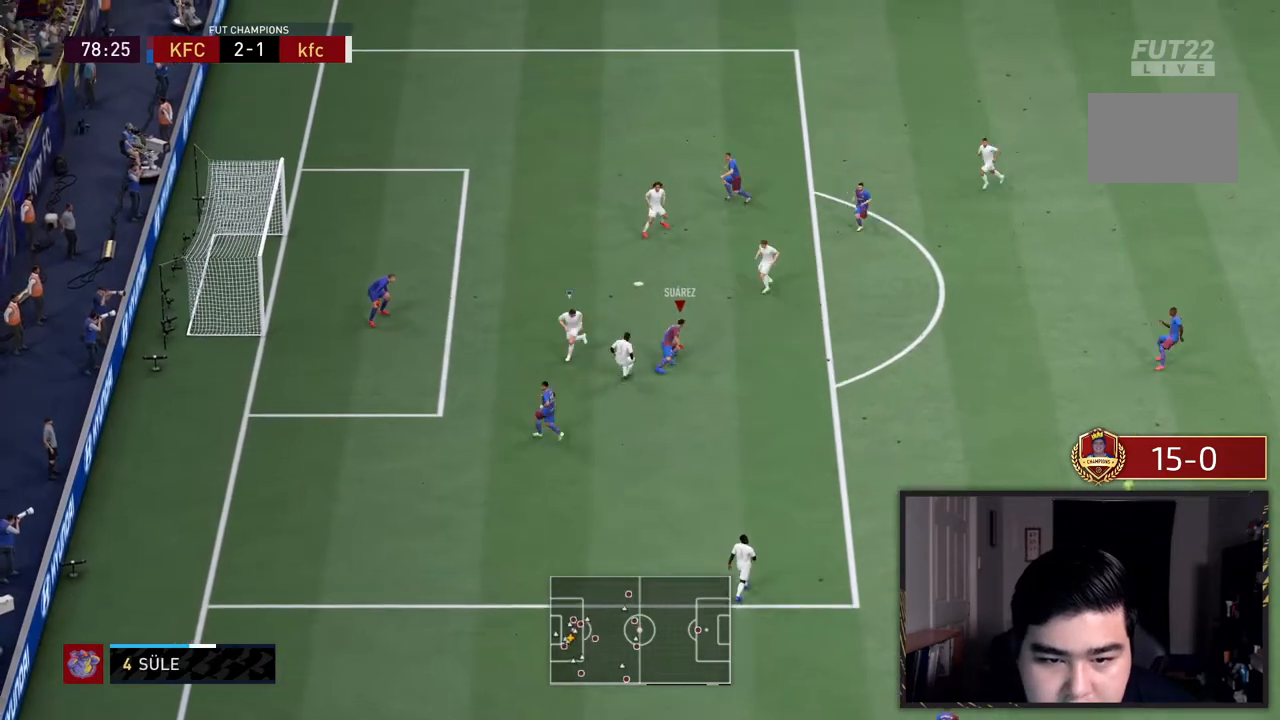
{"buttons": [], "left_stick": "up-left", "right_stick": "center", "events": [[150, "SQUARE", "down"], [183, "left_stick", "up-left"], [383, "SQUARE", "up"]]}
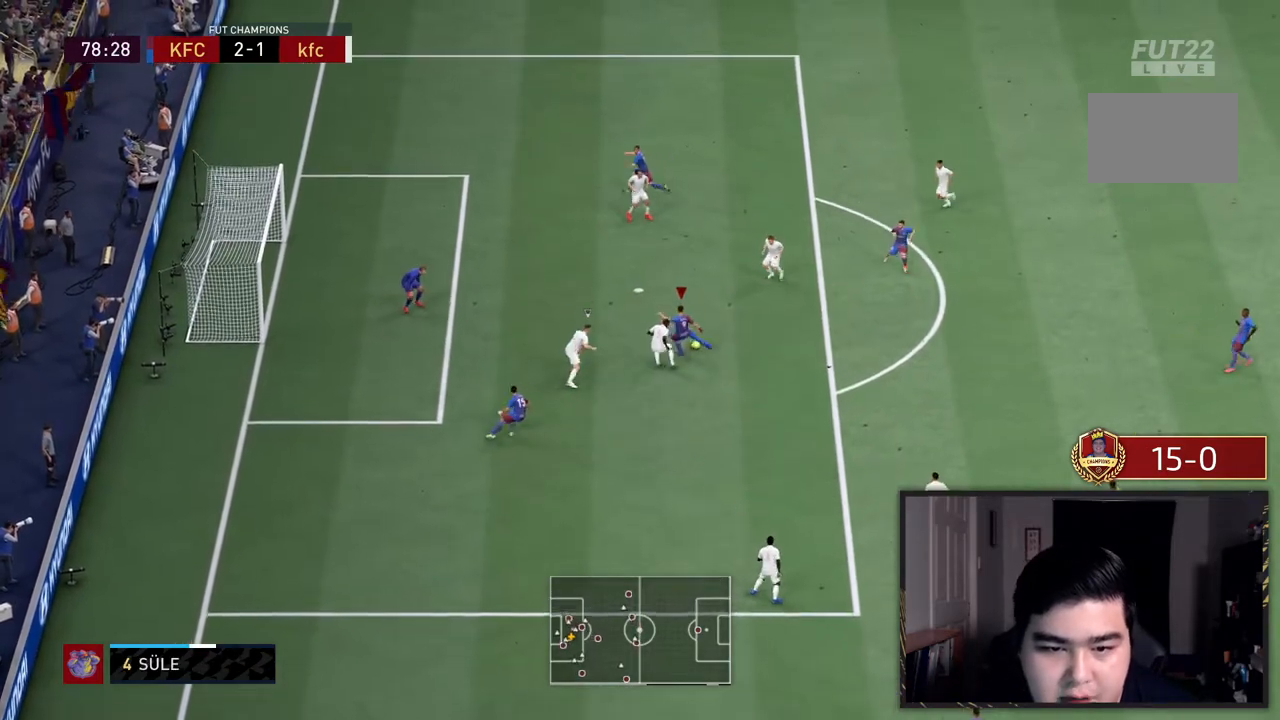
{"buttons": [], "left_stick": "up-left", "right_stick": "center", "events": [[50, "SQUARE", "down"], [217, "SQUARE", "up"]]}